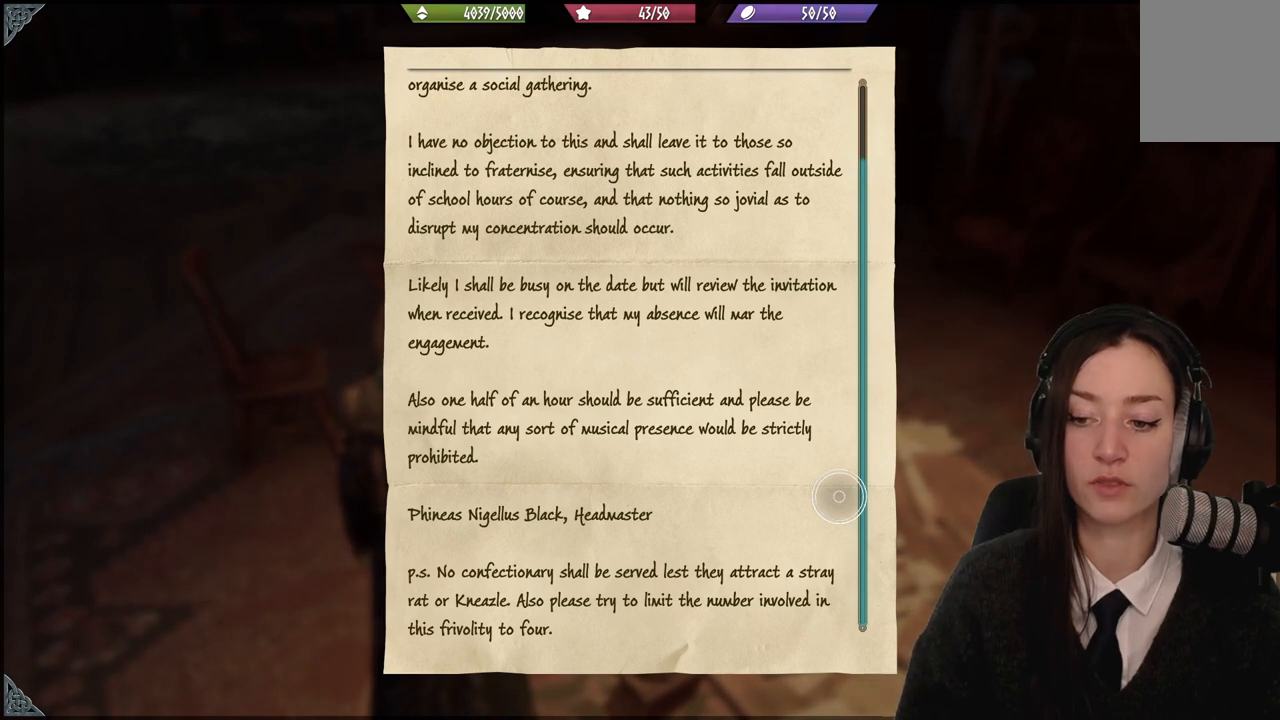
Gameplay with a controller (Xbox layout); each line is a JSON object with the inputs held at the frame after it. "events" lists button and stick changes between this image and that frame as [ms after this image, input, new state], when the widget could be followed in between.
{"buttons": [], "left_stick": "center", "right_stick": "center", "events": []}
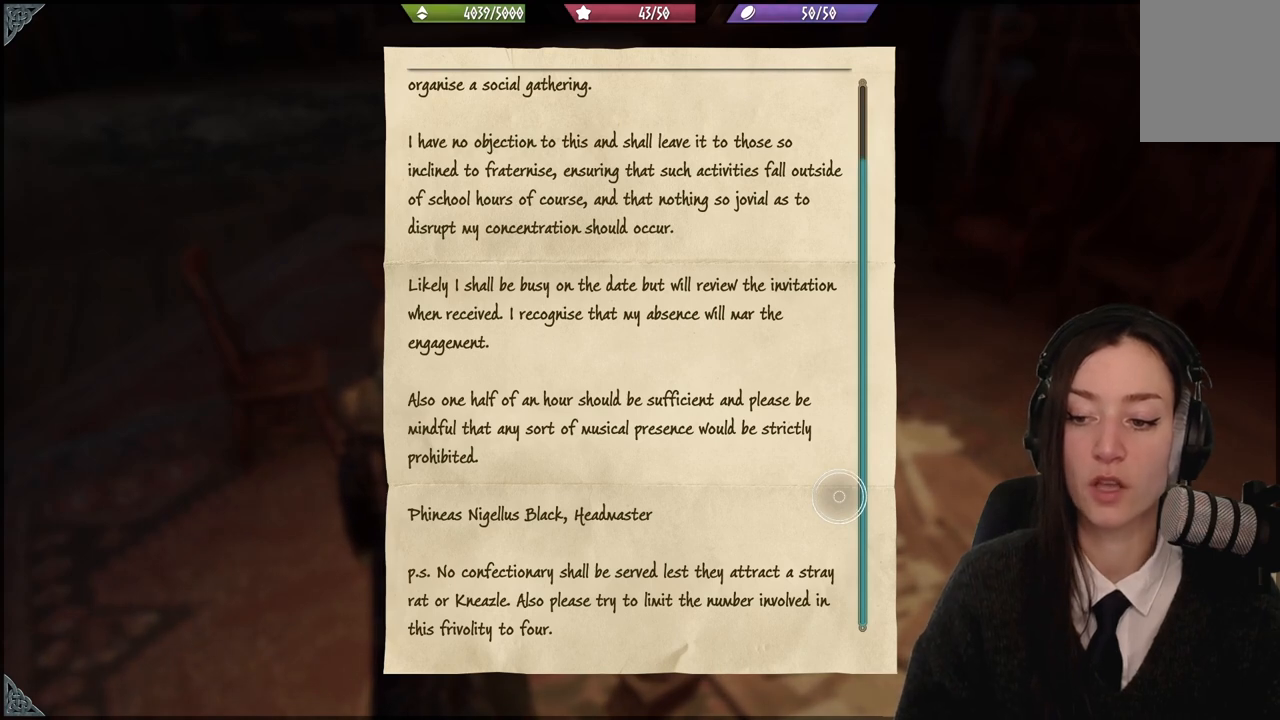
{"buttons": [], "left_stick": "center", "right_stick": "center", "events": []}
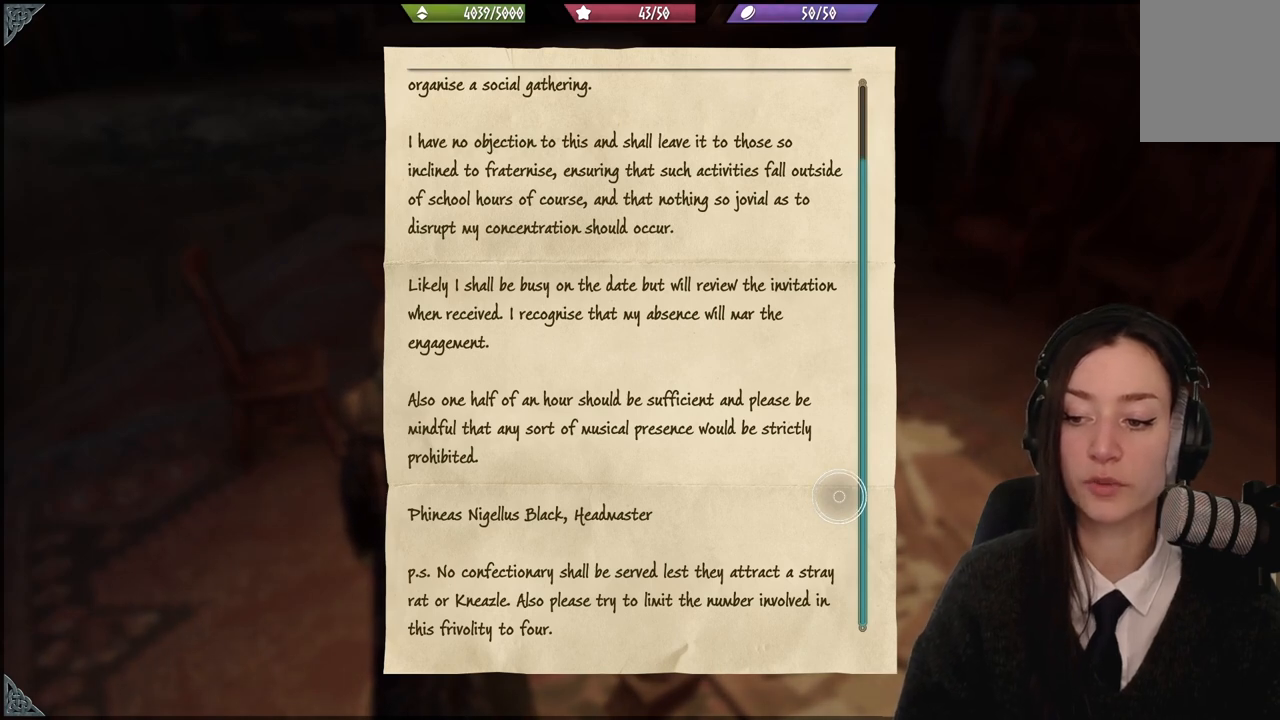
{"buttons": [], "left_stick": "center", "right_stick": "center", "events": []}
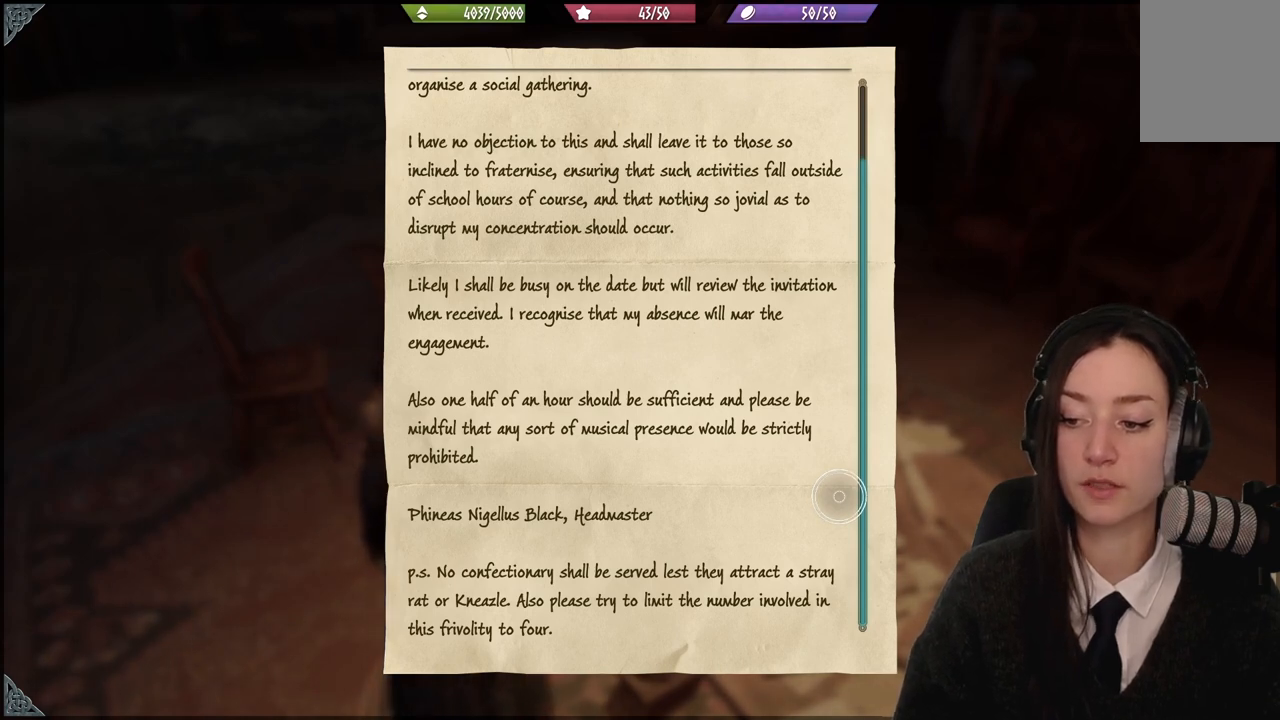
{"buttons": [], "left_stick": "center", "right_stick": "center", "events": []}
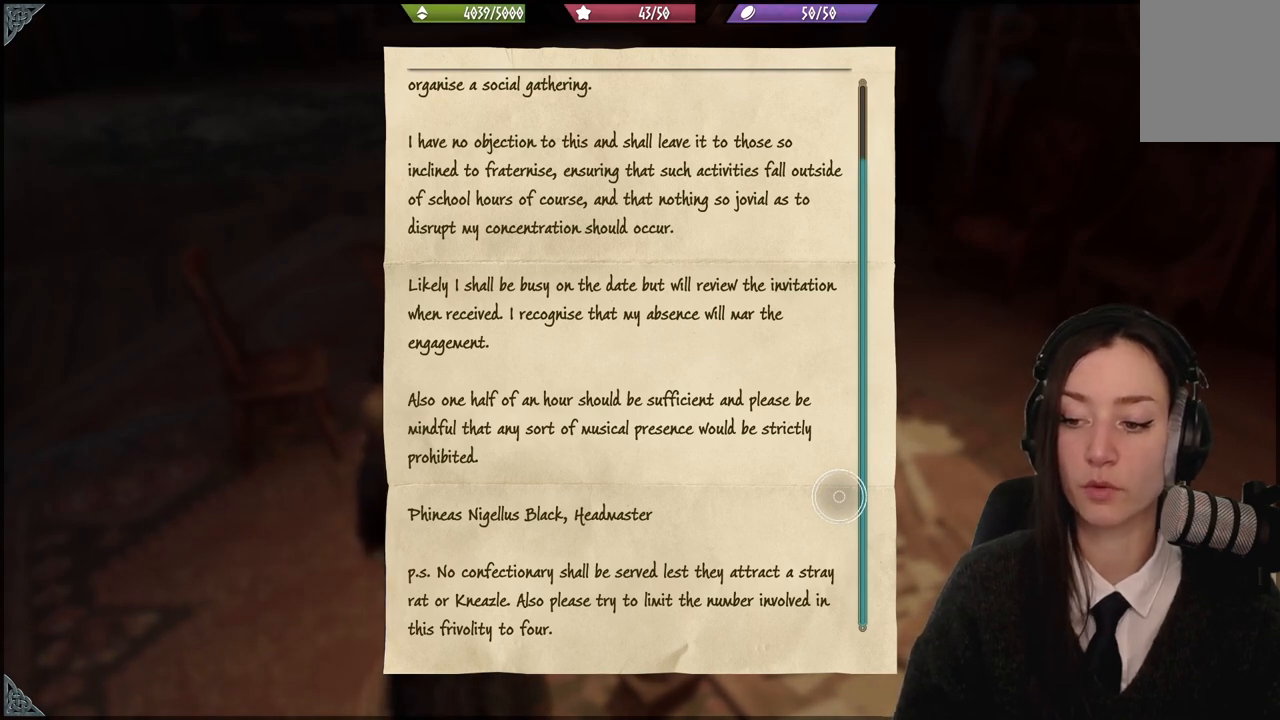
{"buttons": [], "left_stick": "center", "right_stick": "center", "events": []}
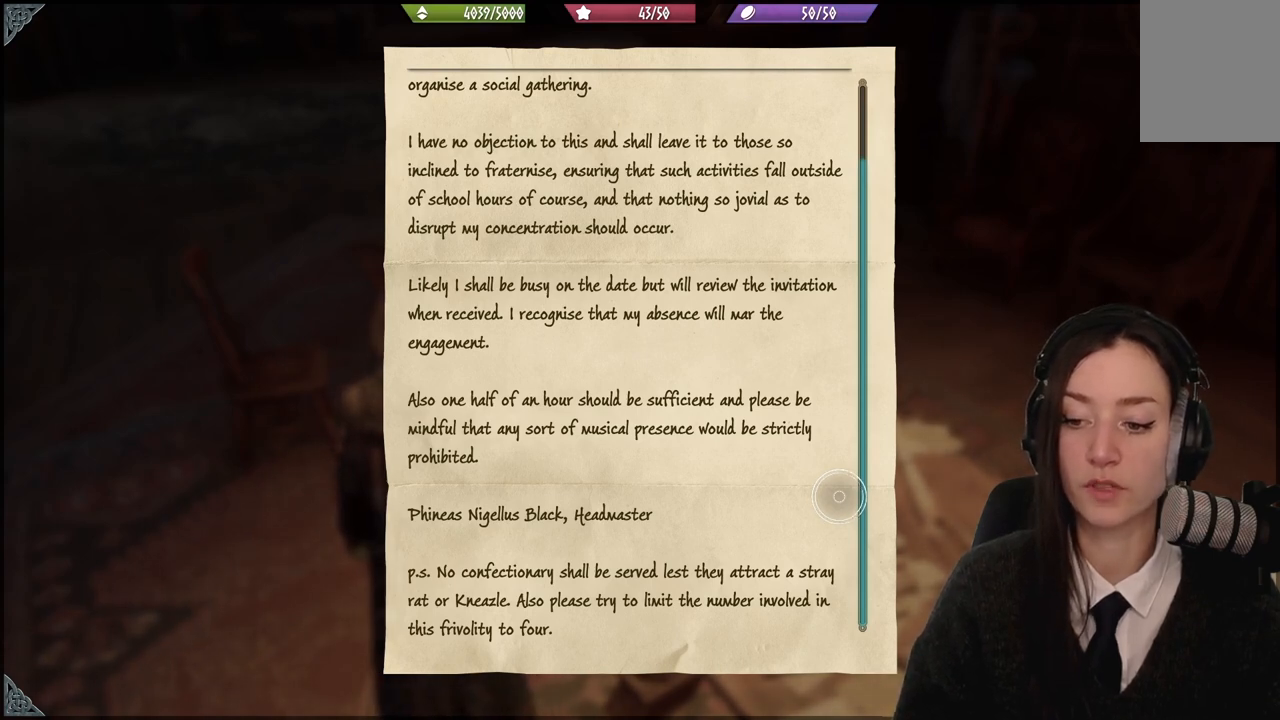
{"buttons": [], "left_stick": "center", "right_stick": "center", "events": []}
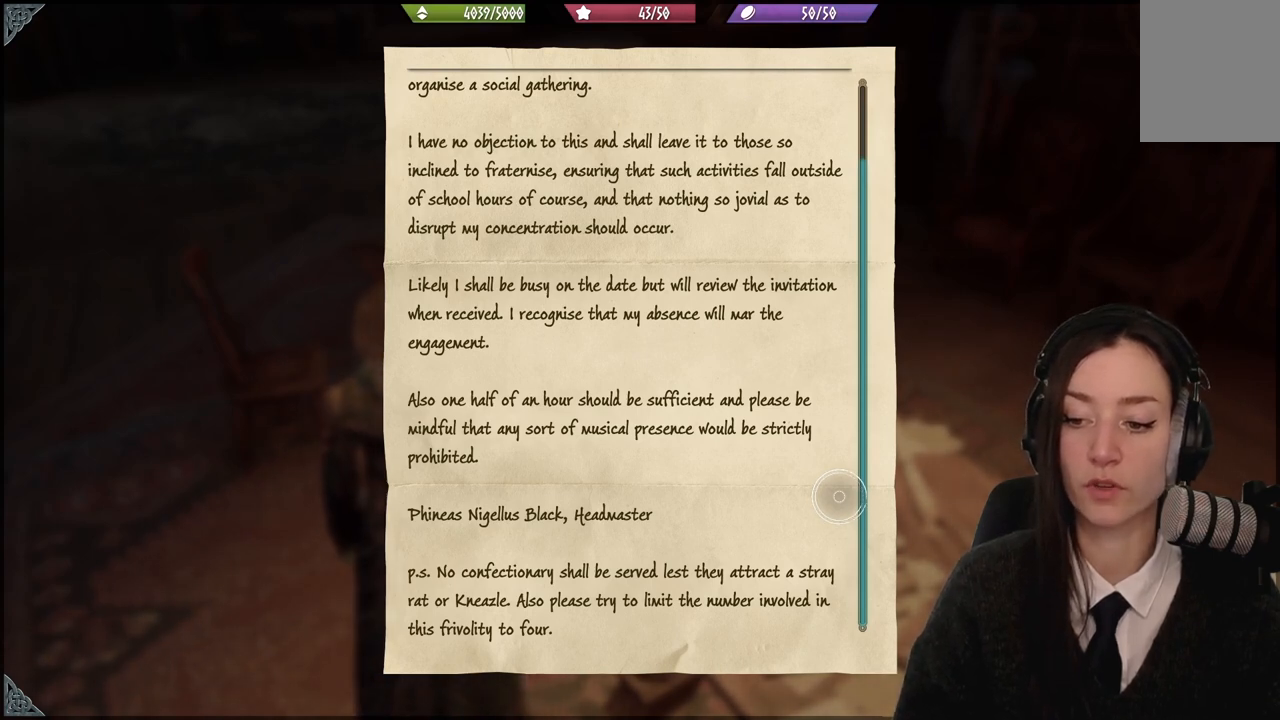
{"buttons": [], "left_stick": "center", "right_stick": "center", "events": []}
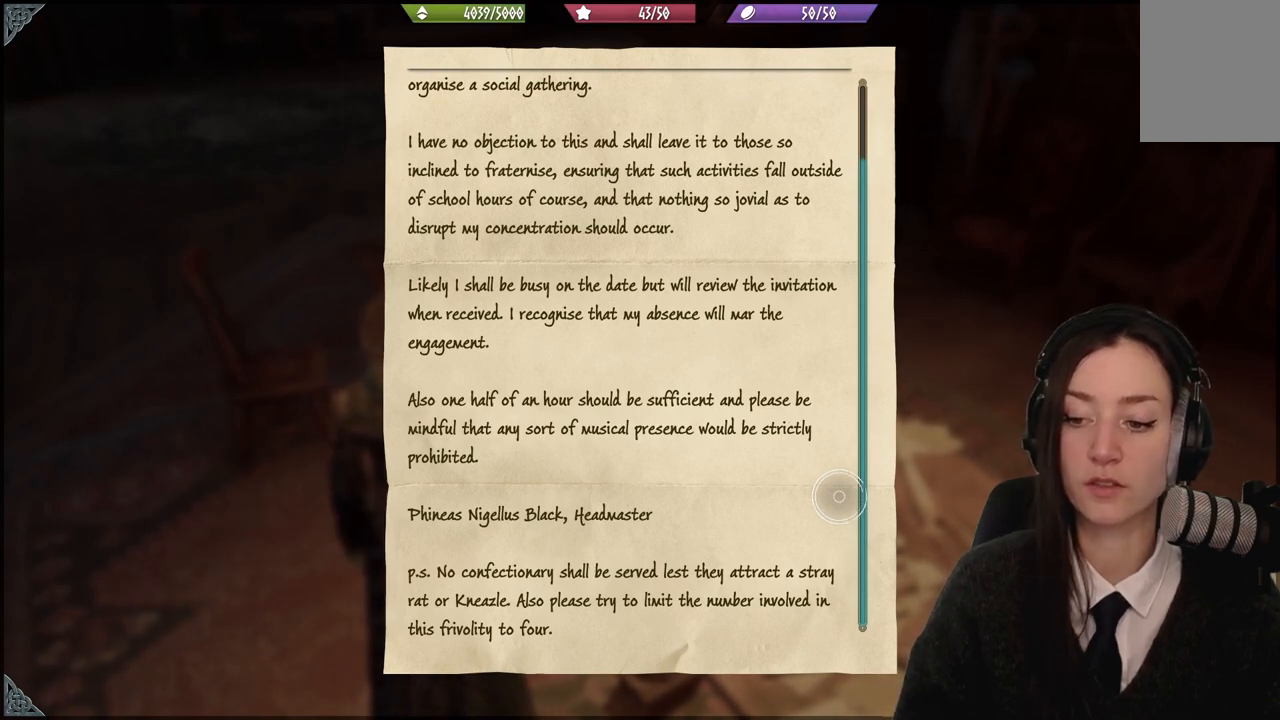
{"buttons": [], "left_stick": "center", "right_stick": "center", "events": [[367, "B", "down"], [501, "B", "up"]]}
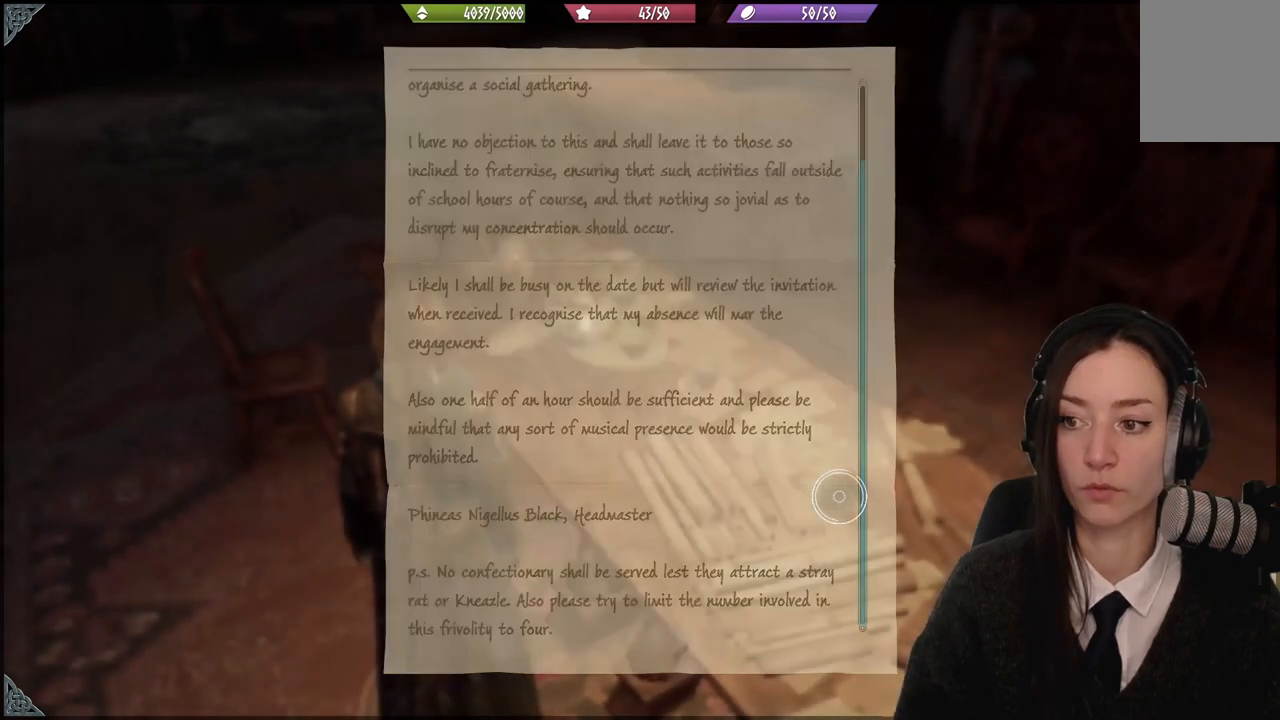
{"buttons": [], "left_stick": "center", "right_stick": "up-left", "events": [[300, "left_stick", "up"], [400, "left_stick", "center"], [467, "right_stick", "up-left"]]}
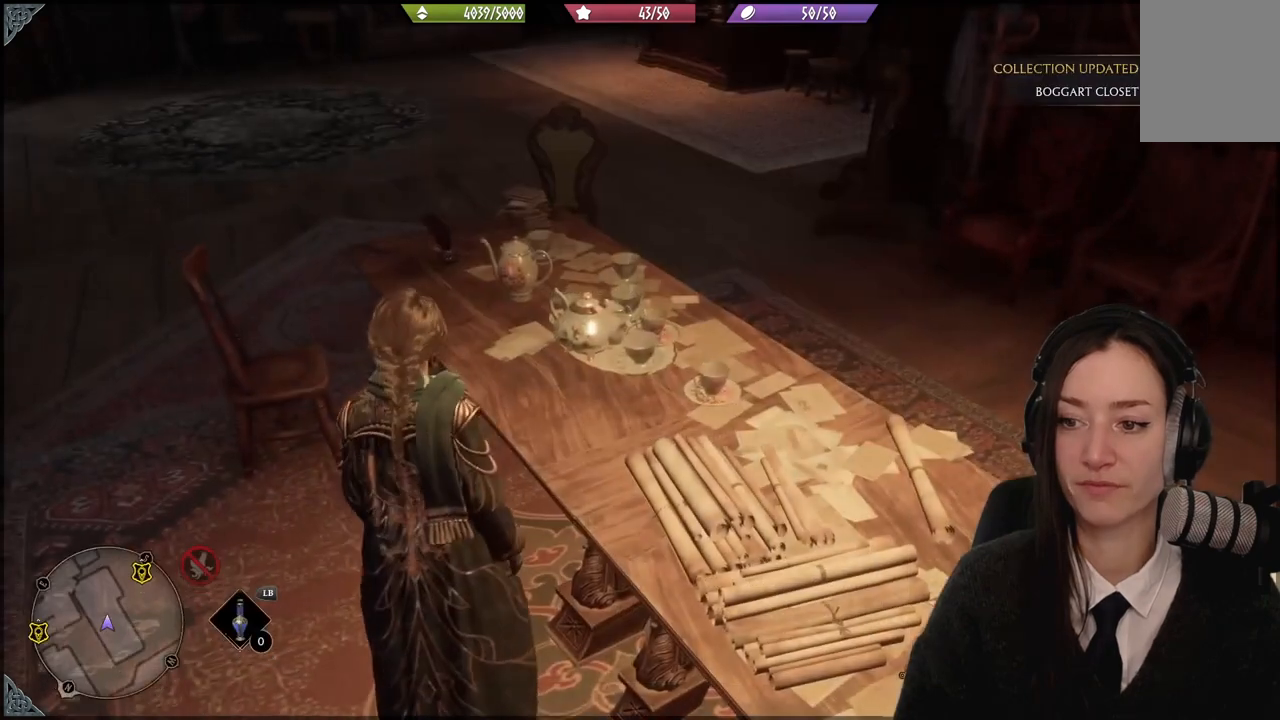
{"buttons": [], "left_stick": "left", "right_stick": "up-left", "events": [[334, "left_stick", "left"]]}
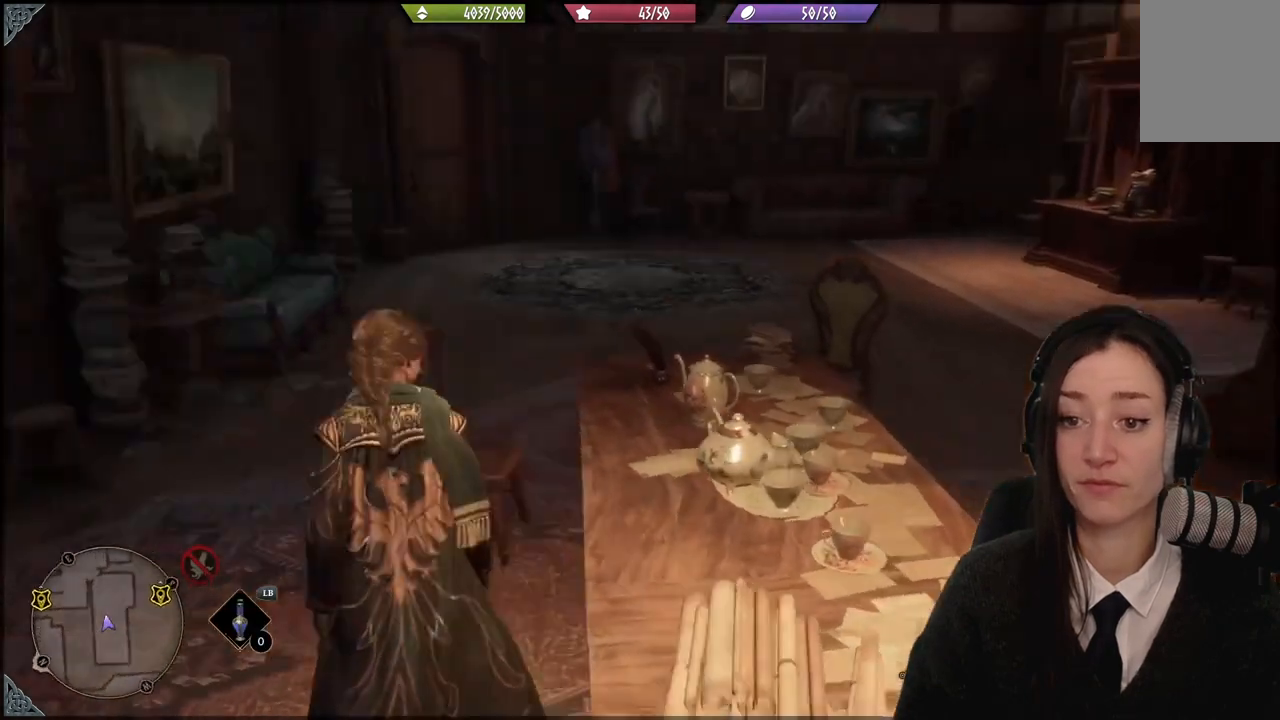
{"buttons": [], "left_stick": "up", "right_stick": "down-right", "events": [[66, "left_stick", "up-left"], [166, "right_stick", "center"], [433, "left_stick", "up"], [433, "right_stick", "down-right"]]}
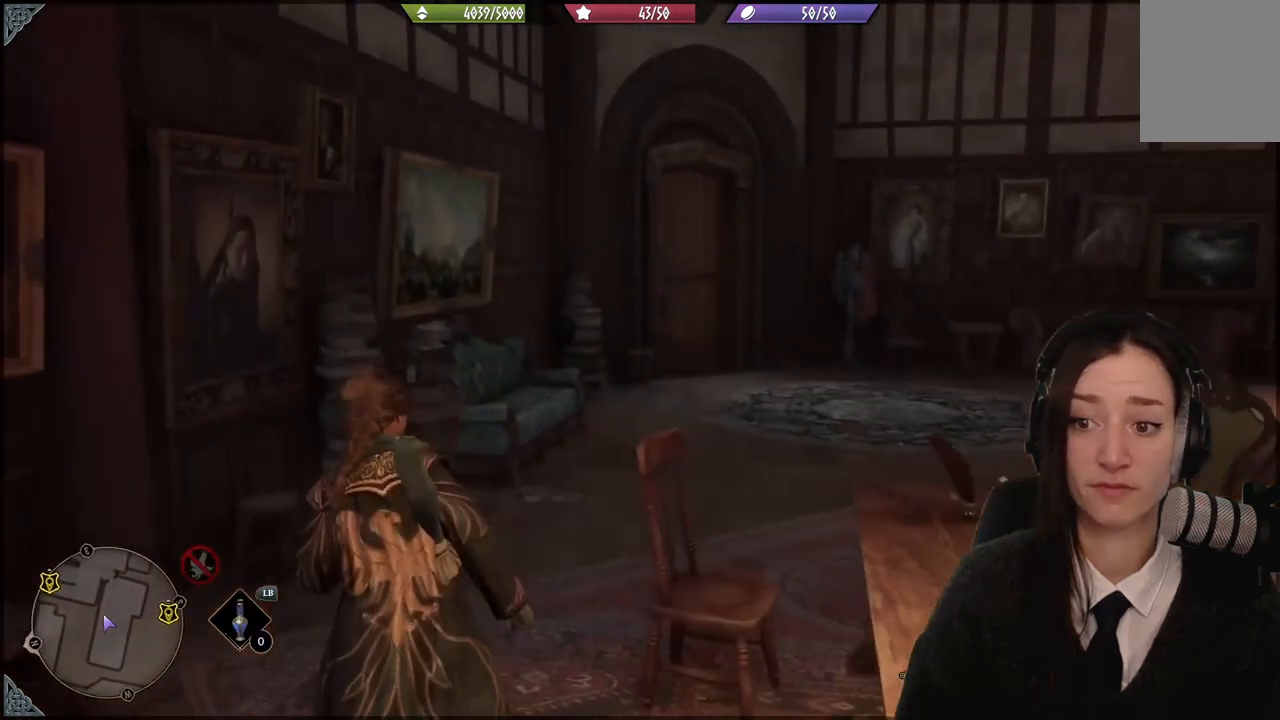
{"buttons": [], "left_stick": "up", "right_stick": "down-right", "events": []}
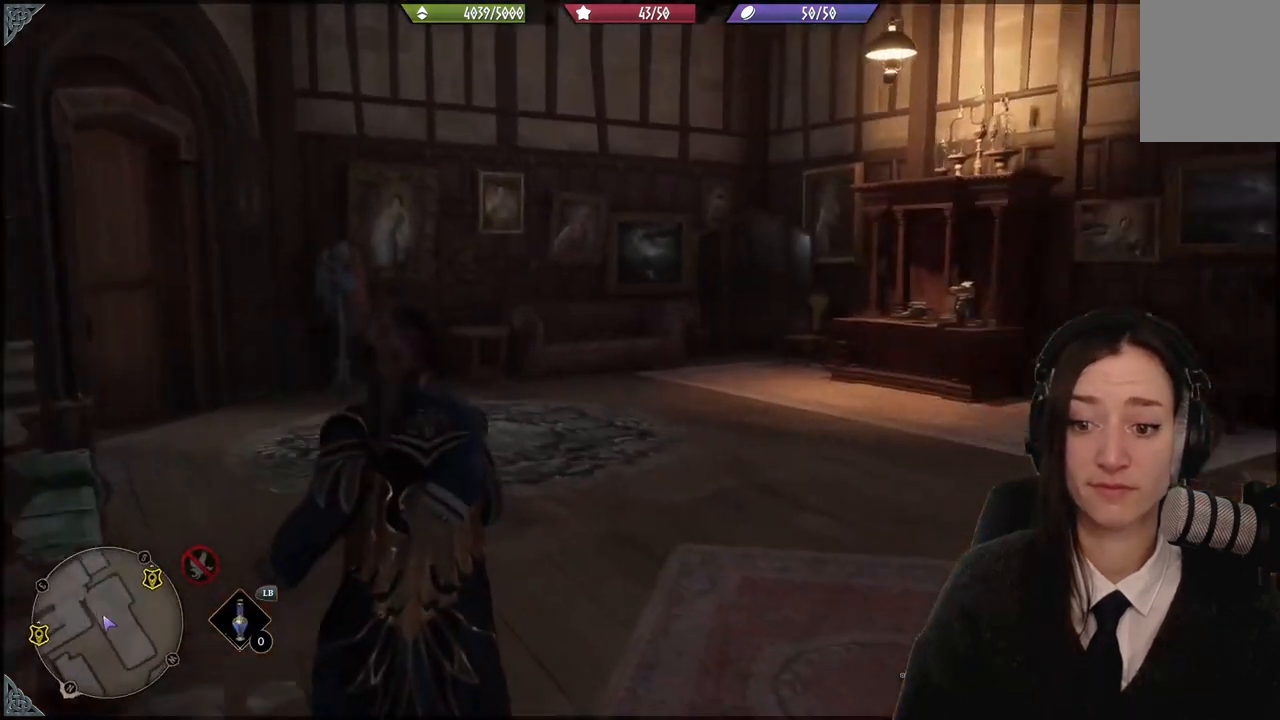
{"buttons": [], "left_stick": "up-left", "right_stick": "center", "events": [[166, "left_stick", "up-left"], [166, "right_stick", "center"]]}
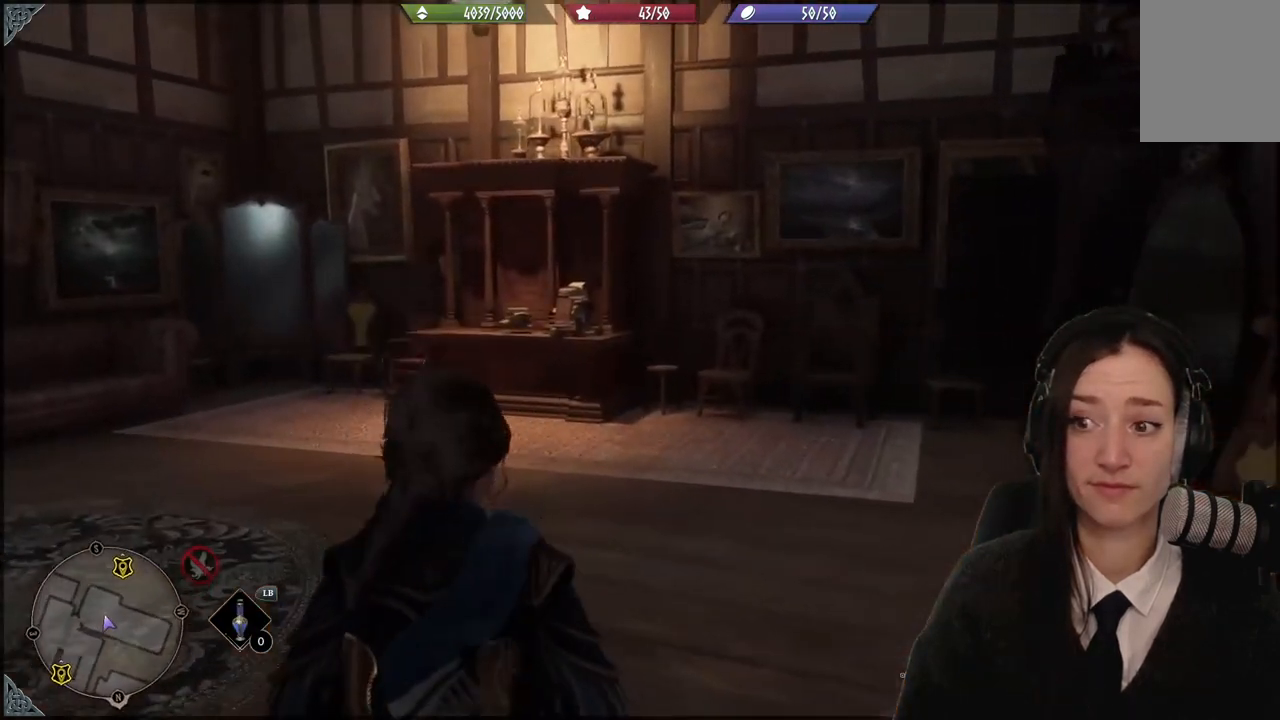
{"buttons": [], "left_stick": "up-left", "right_stick": "left", "events": [[200, "right_stick", "down-left"], [334, "right_stick", "left"]]}
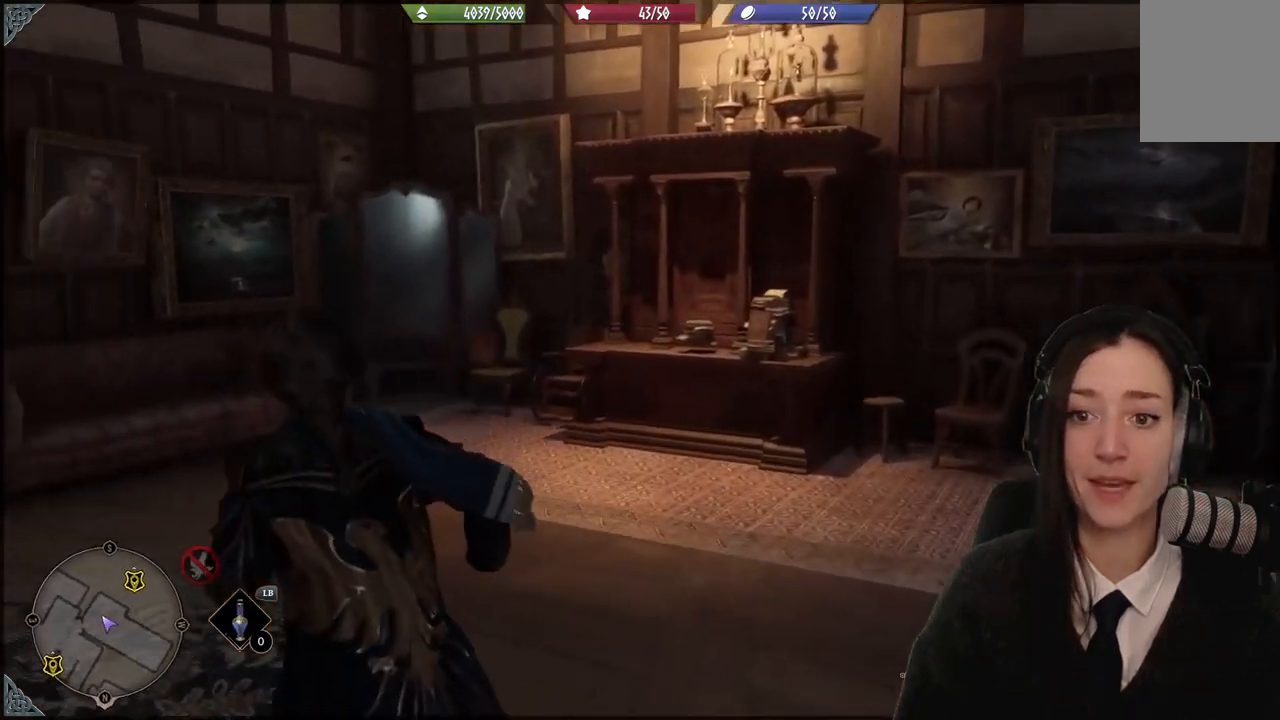
{"buttons": [], "left_stick": "up-left", "right_stick": "center", "events": [[400, "right_stick", "center"]]}
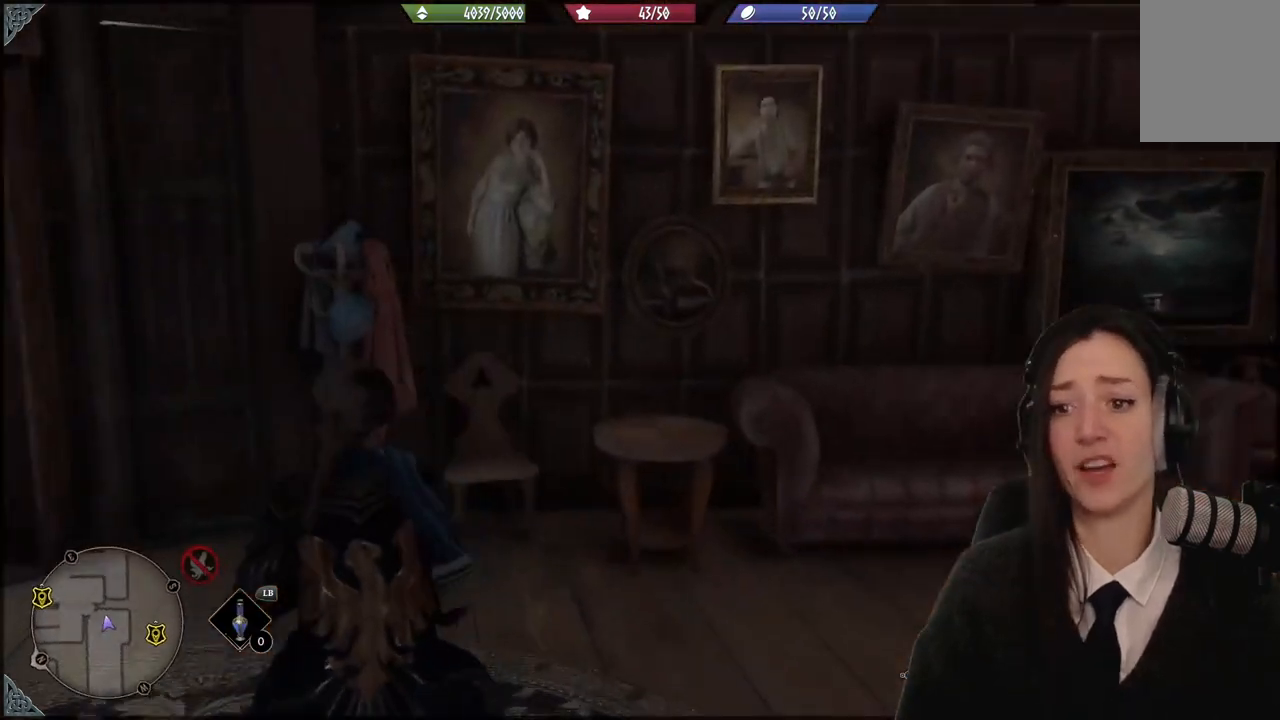
{"buttons": [], "left_stick": "up-left", "right_stick": "left", "events": [[200, "right_stick", "down-left"], [434, "right_stick", "left"]]}
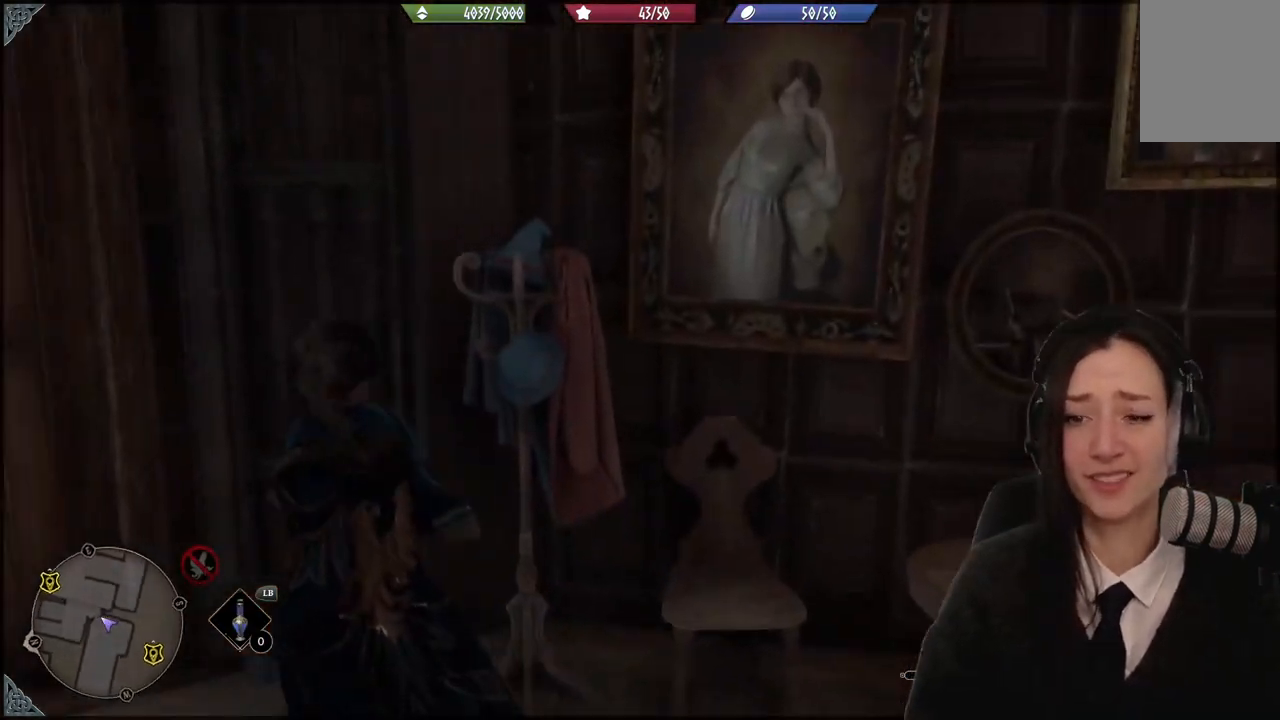
{"buttons": [], "left_stick": "left", "right_stick": "left", "events": [[133, "right_stick", "center"], [400, "left_stick", "left"], [433, "right_stick", "left"]]}
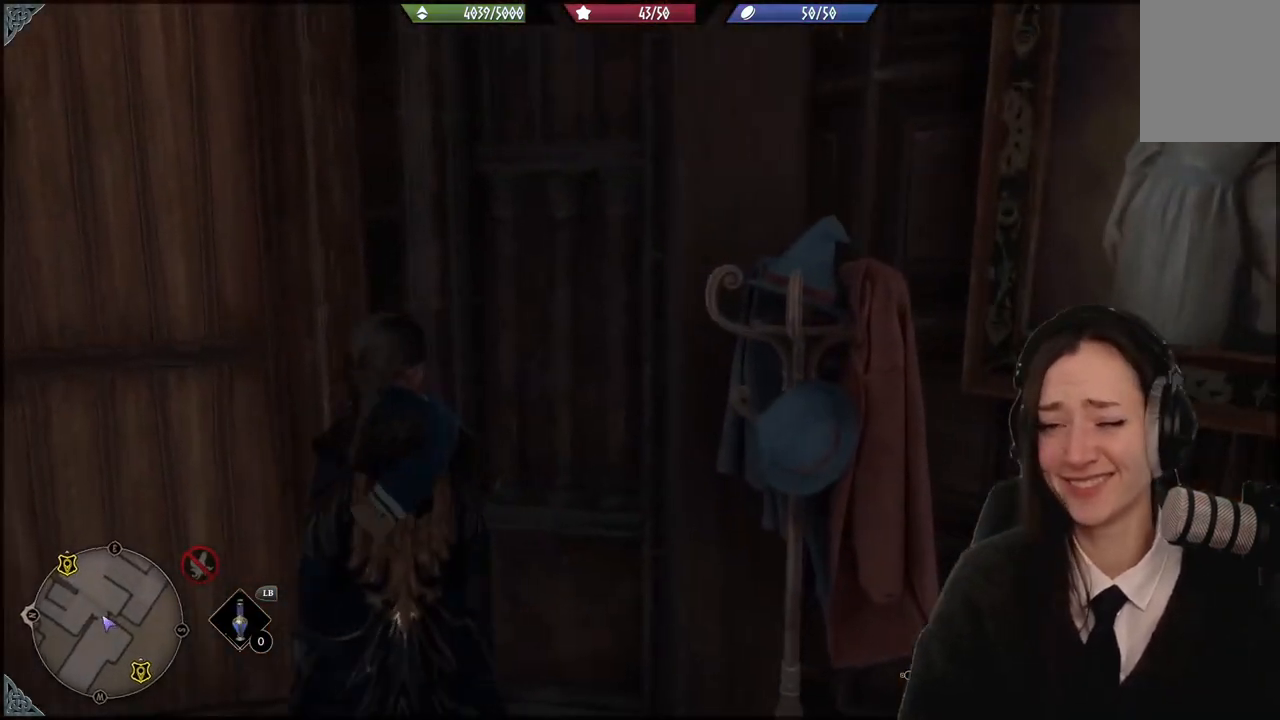
{"buttons": [], "left_stick": "up-left", "right_stick": "center", "events": [[367, "right_stick", "center"], [401, "left_stick", "up-left"]]}
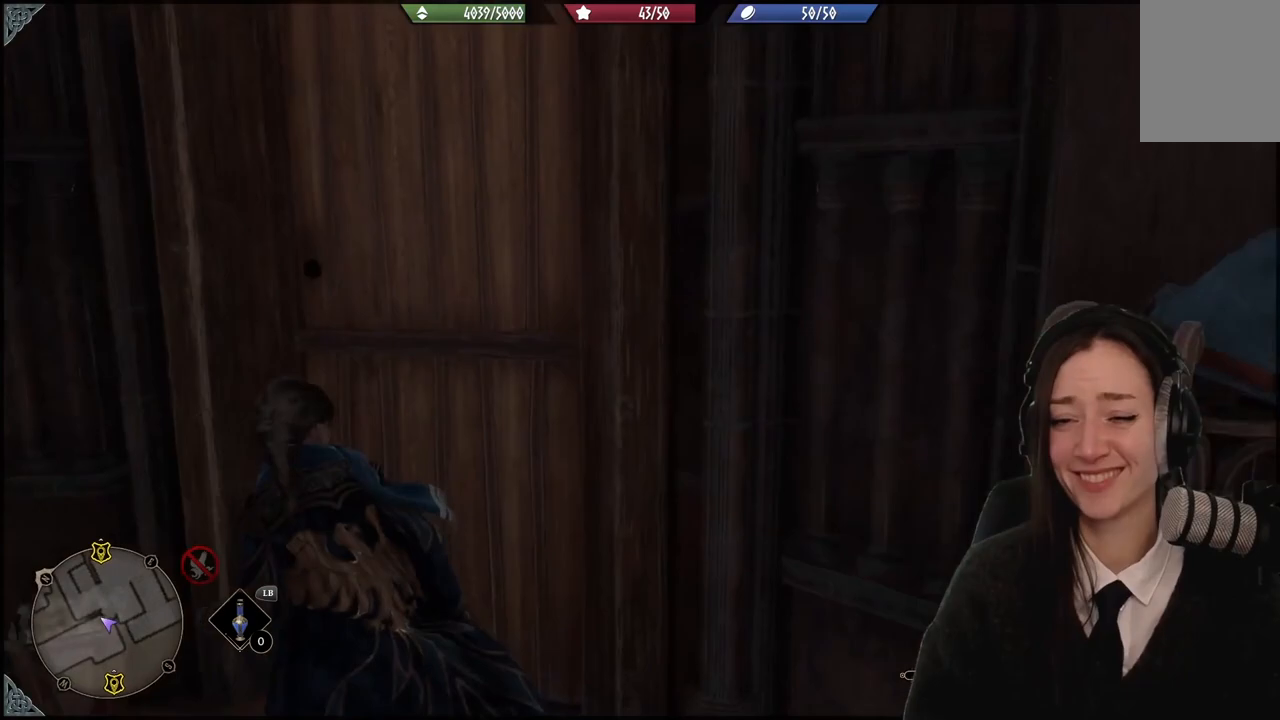
{"buttons": [], "left_stick": "up", "right_stick": "center", "events": [[33, "left_stick", "up-right"], [66, "right_stick", "right"], [433, "left_stick", "up"], [433, "right_stick", "center"]]}
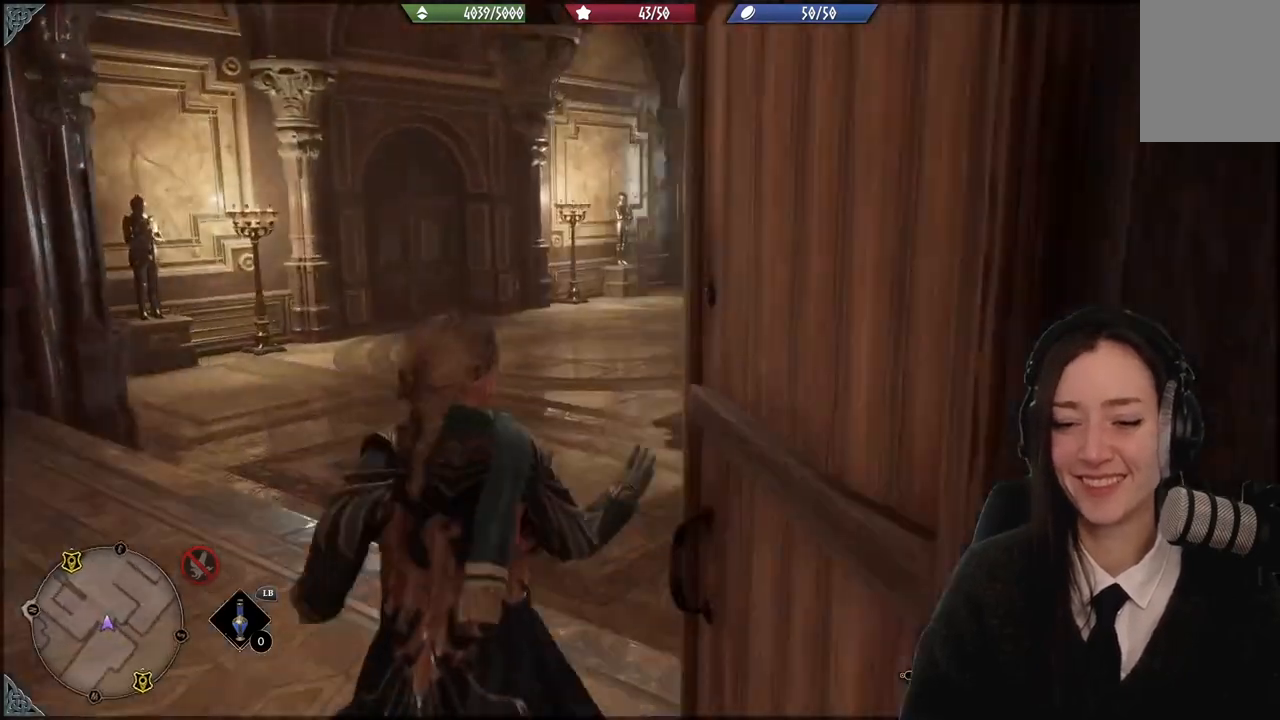
{"buttons": [], "left_stick": "up-left", "right_stick": "right", "events": [[167, "right_stick", "right"], [334, "left_stick", "up-left"]]}
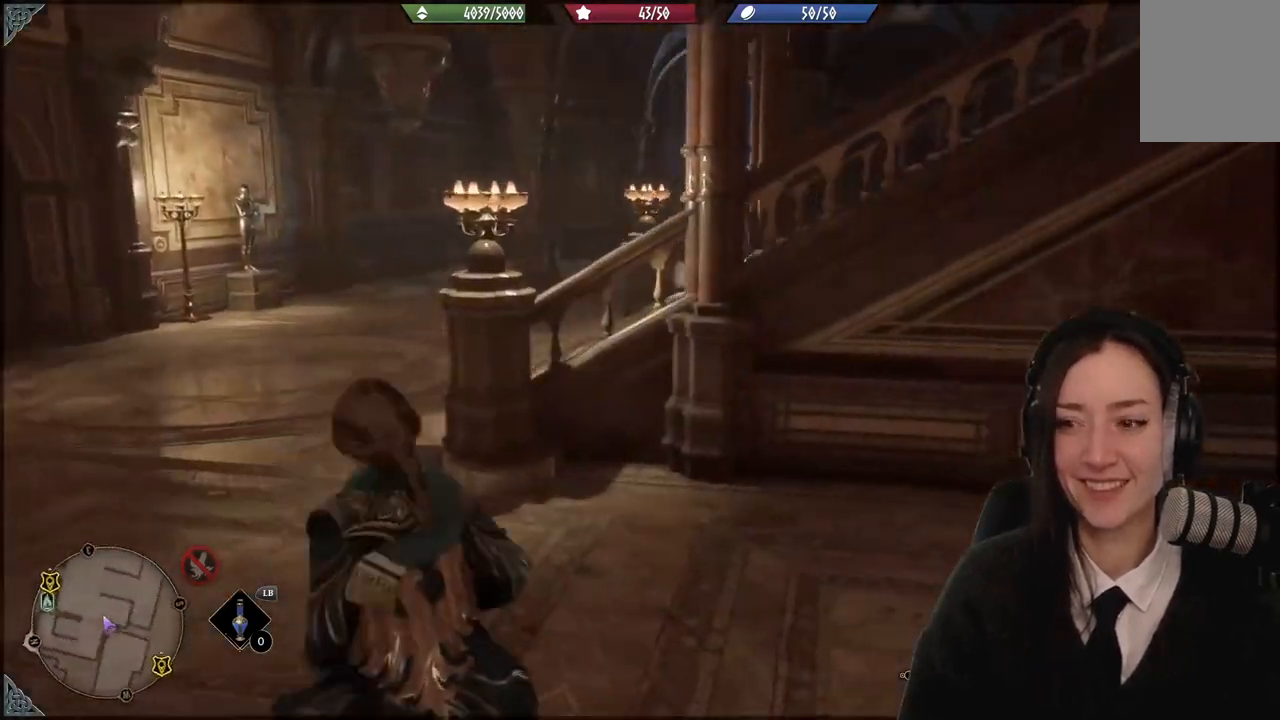
{"buttons": [], "left_stick": "center", "right_stick": "right", "events": [[200, "left_stick", "center"], [200, "right_stick", "center"], [467, "right_stick", "right"]]}
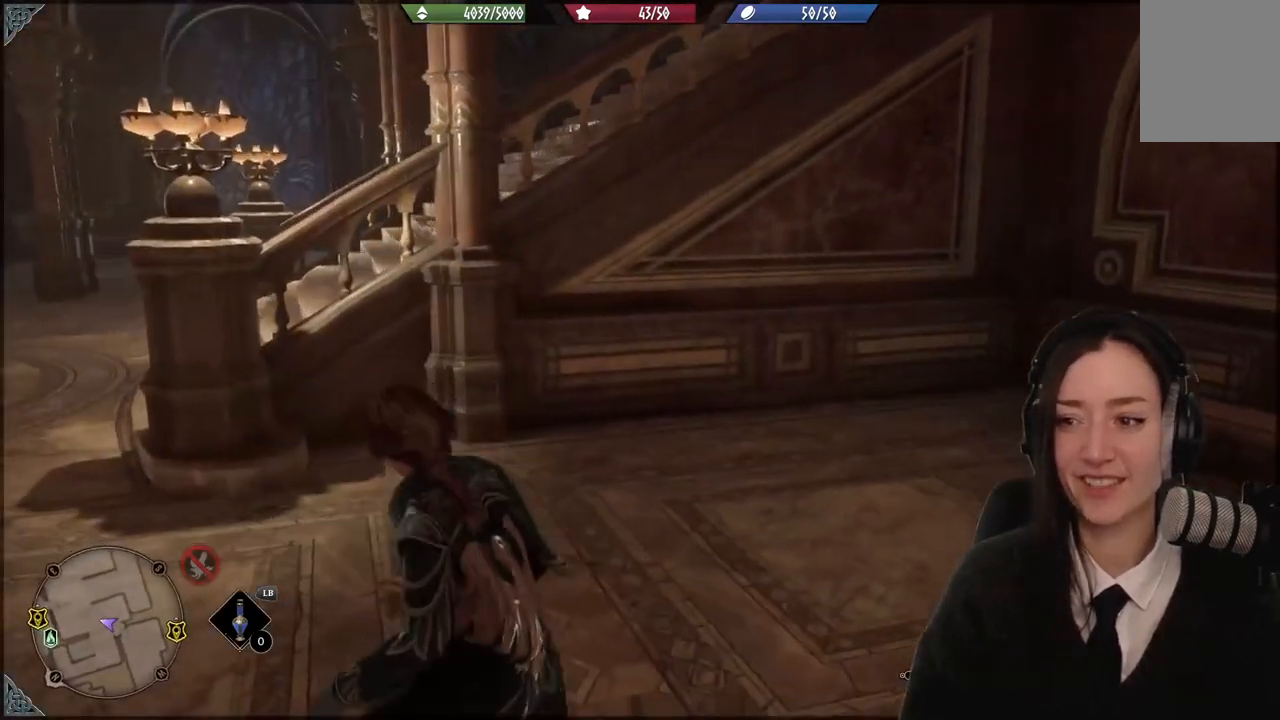
{"buttons": [], "left_stick": "down-left", "right_stick": "center", "events": [[467, "left_stick", "down-left"], [467, "right_stick", "center"]]}
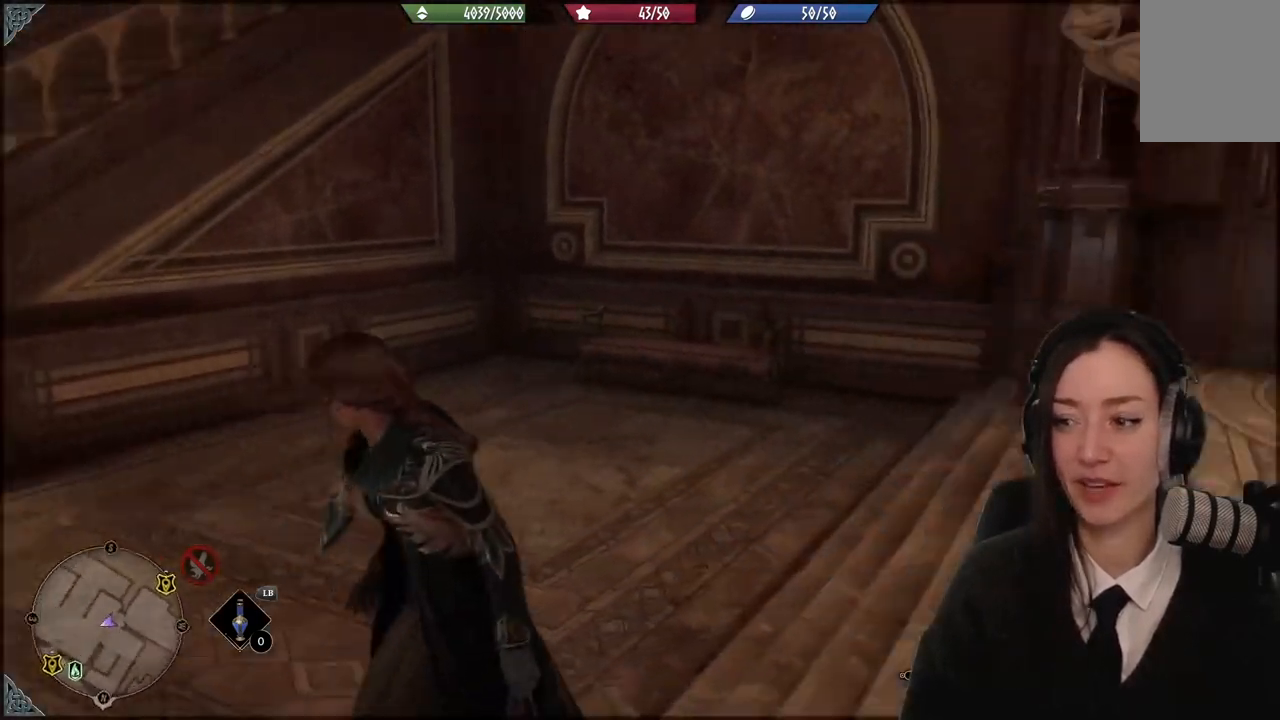
{"buttons": [], "left_stick": "down-left", "right_stick": "left", "events": [[166, "right_stick", "left"]]}
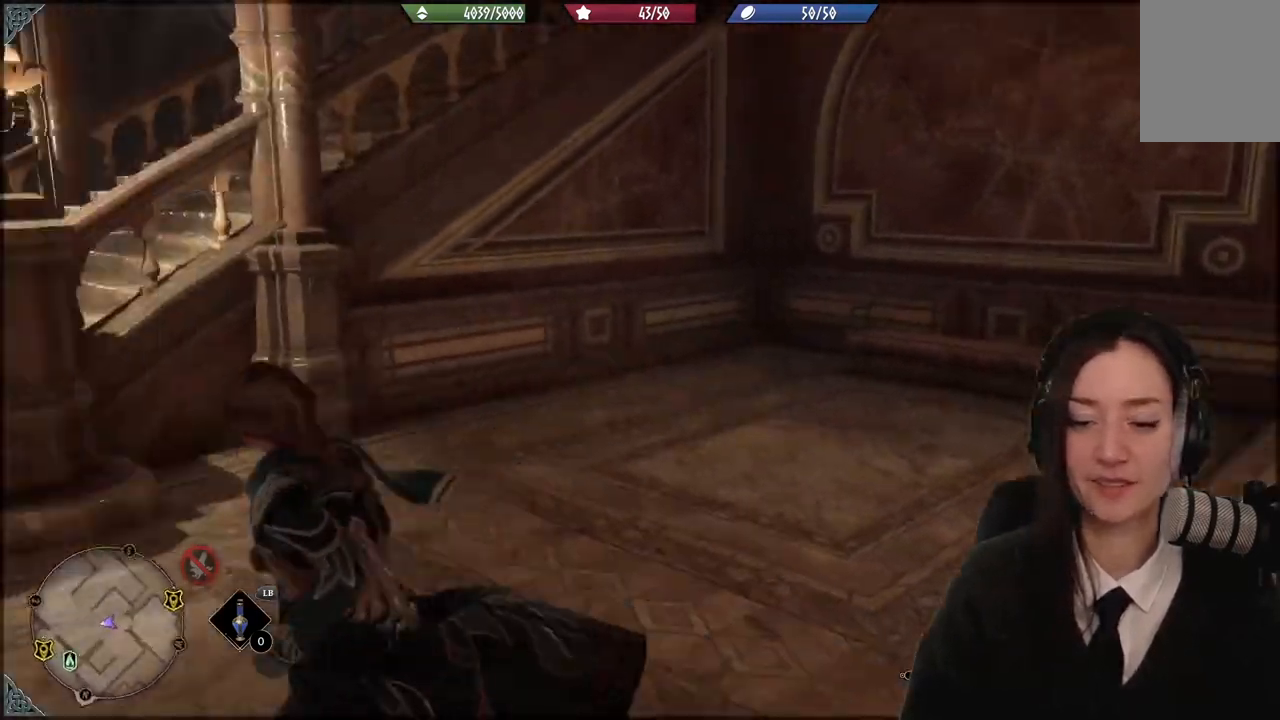
{"buttons": [], "left_stick": "up-left", "right_stick": "center", "events": [[100, "left_stick", "up-left"], [300, "right_stick", "center"]]}
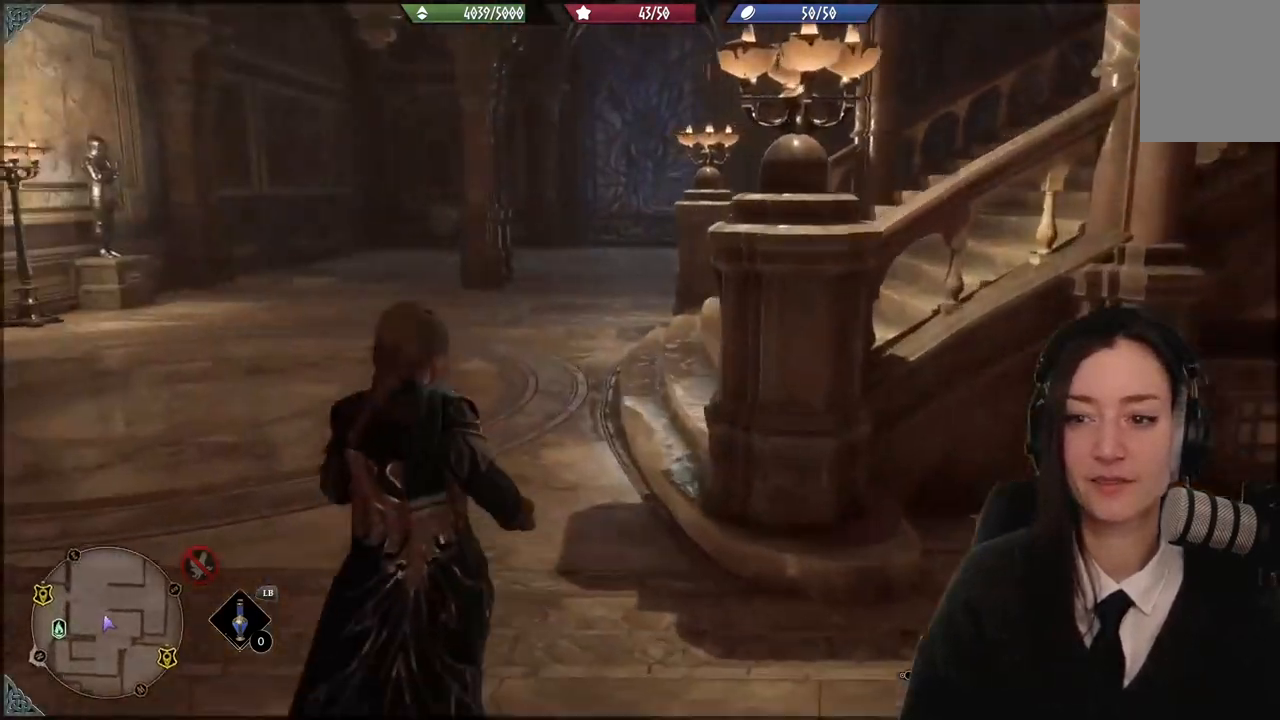
{"buttons": [], "left_stick": "up-left", "right_stick": "center", "events": [[367, "right_stick", "right"], [467, "right_stick", "center"]]}
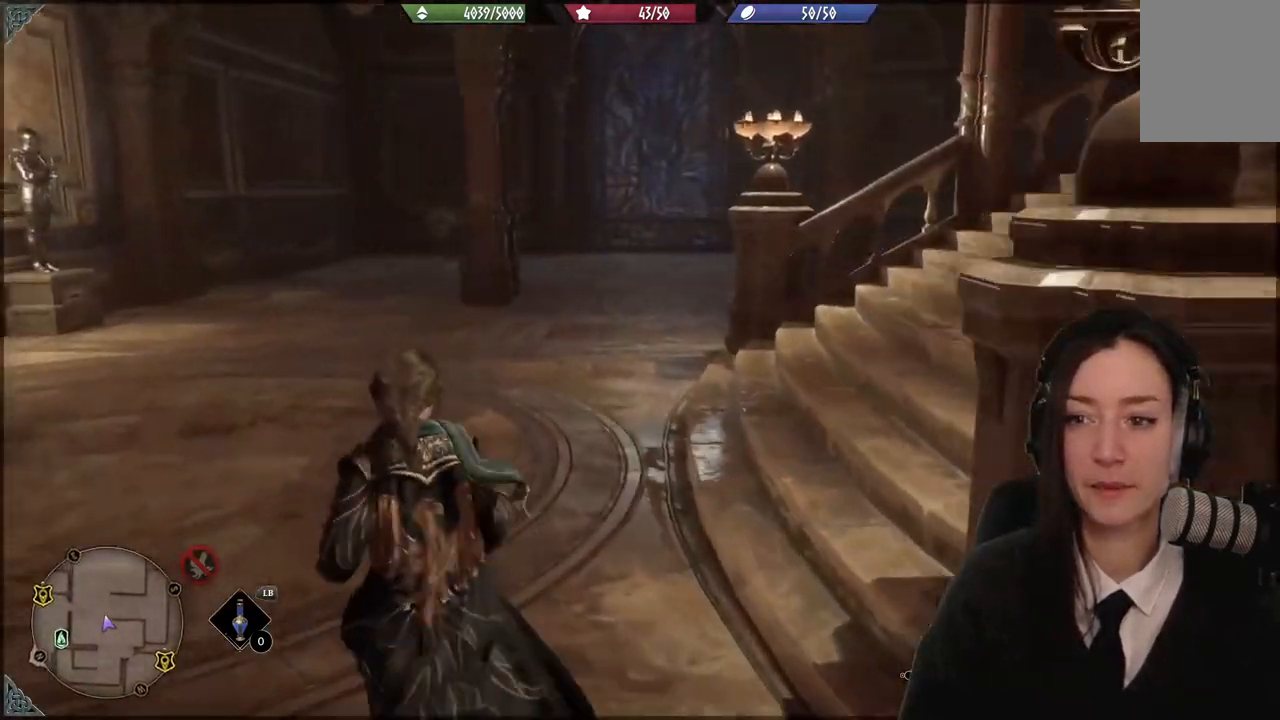
{"buttons": [], "left_stick": "up-left", "right_stick": "right", "events": [[434, "right_stick", "right"]]}
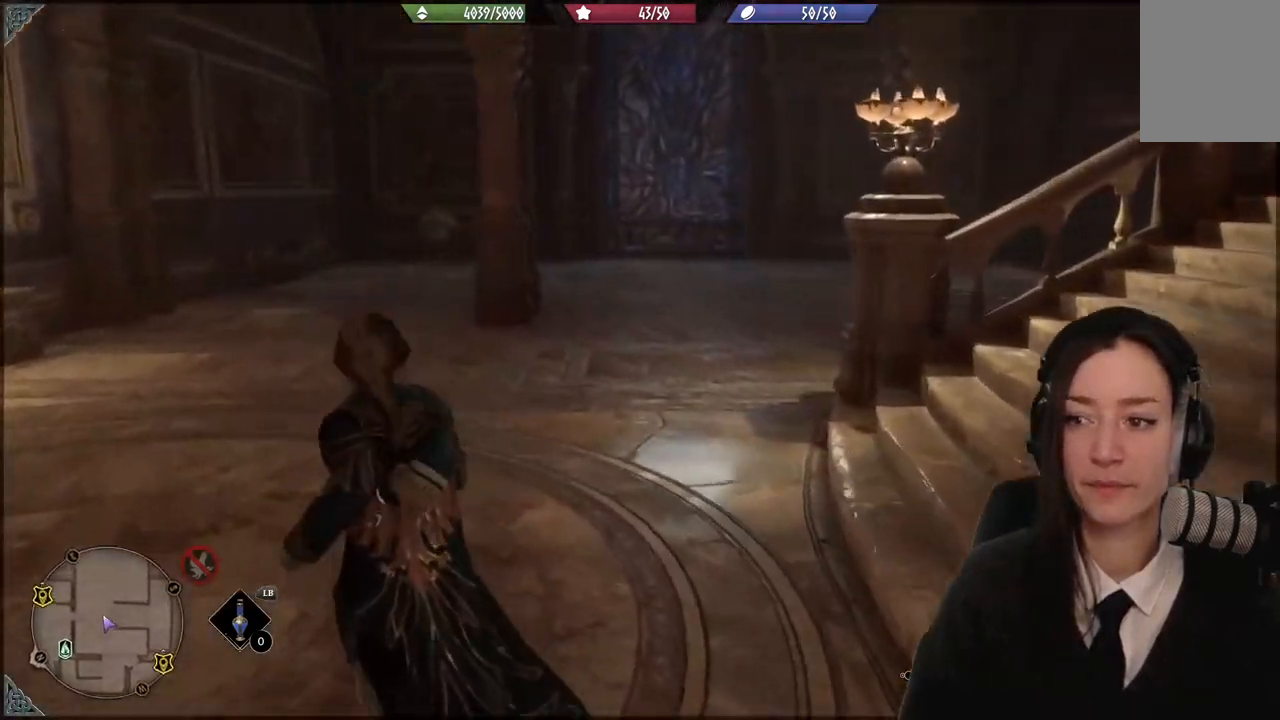
{"buttons": [], "left_stick": "up-left", "right_stick": "right", "events": []}
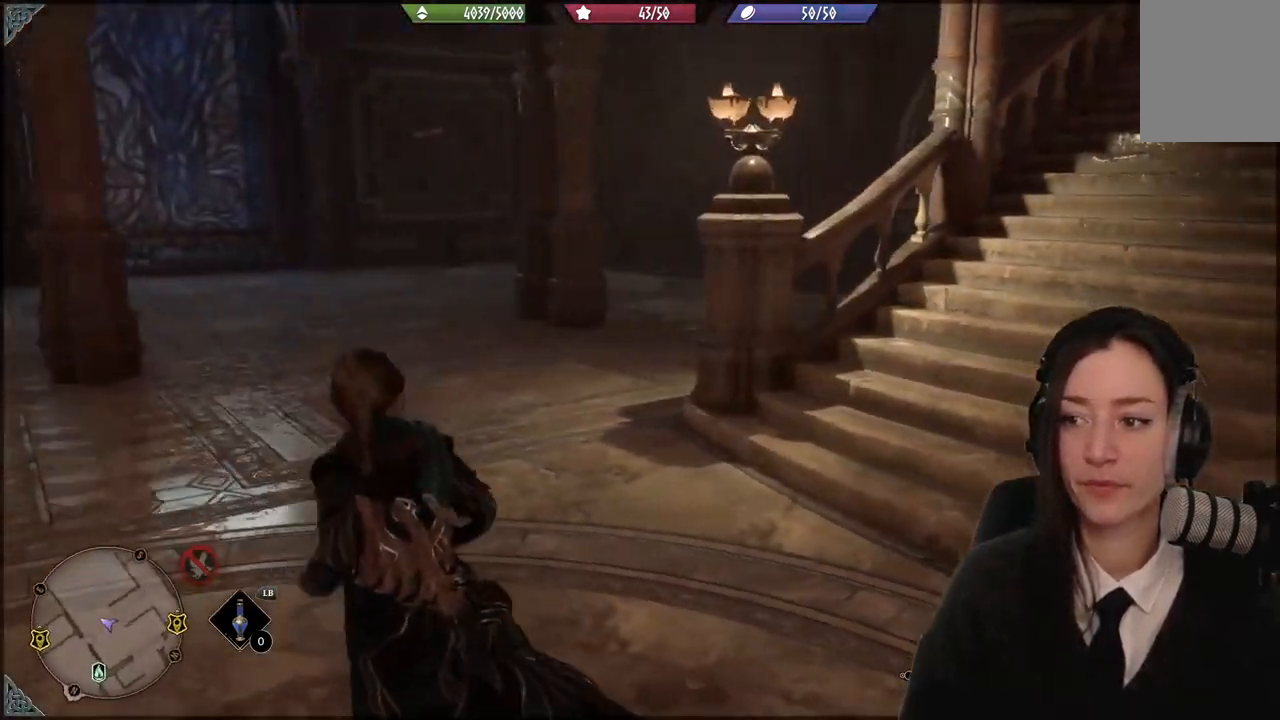
{"buttons": [], "left_stick": "up-left", "right_stick": "right", "events": [[33, "right_stick", "center"], [501, "right_stick", "right"]]}